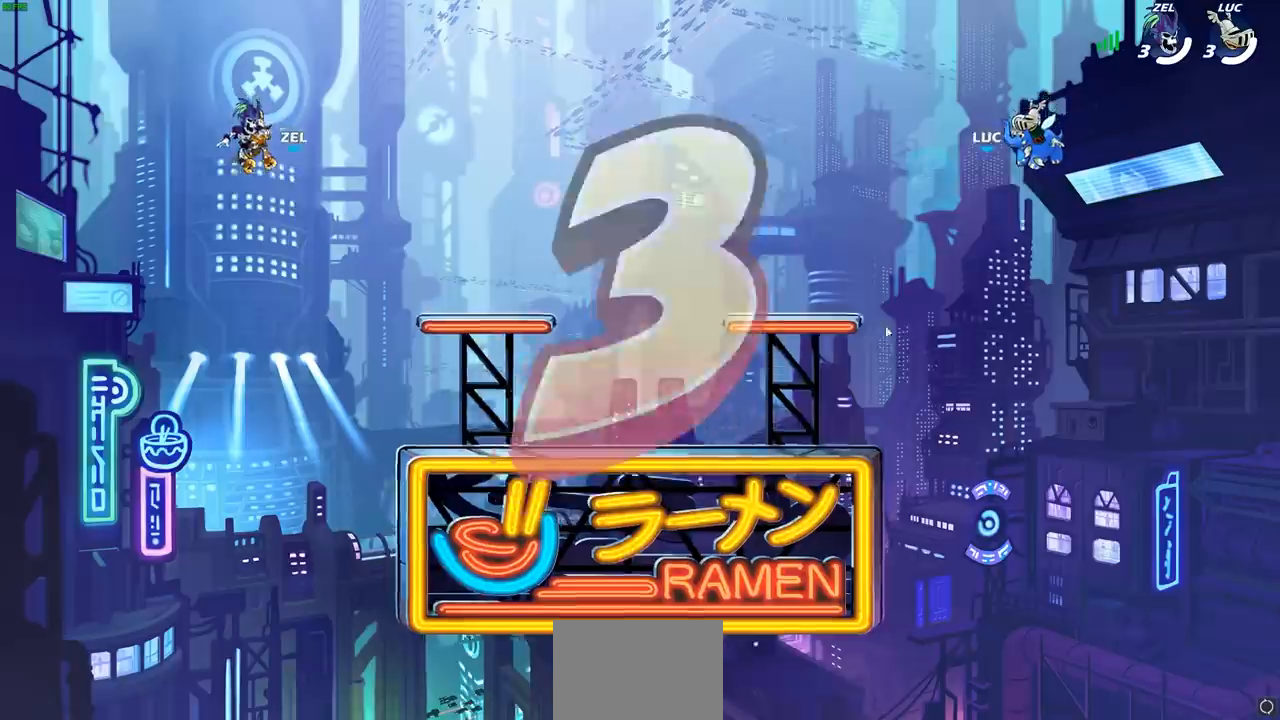
Gameplay with a controller (PlayStation layout); each line is a JSON object with the inputs held at the frame after it. "events" lists button and stick changes between this image and that frame as [ms after this image, input, new state], when the widget could be followed in between. Not read: L1 R3 right_stick.
{"buttons": [], "left_stick": "center", "events": []}
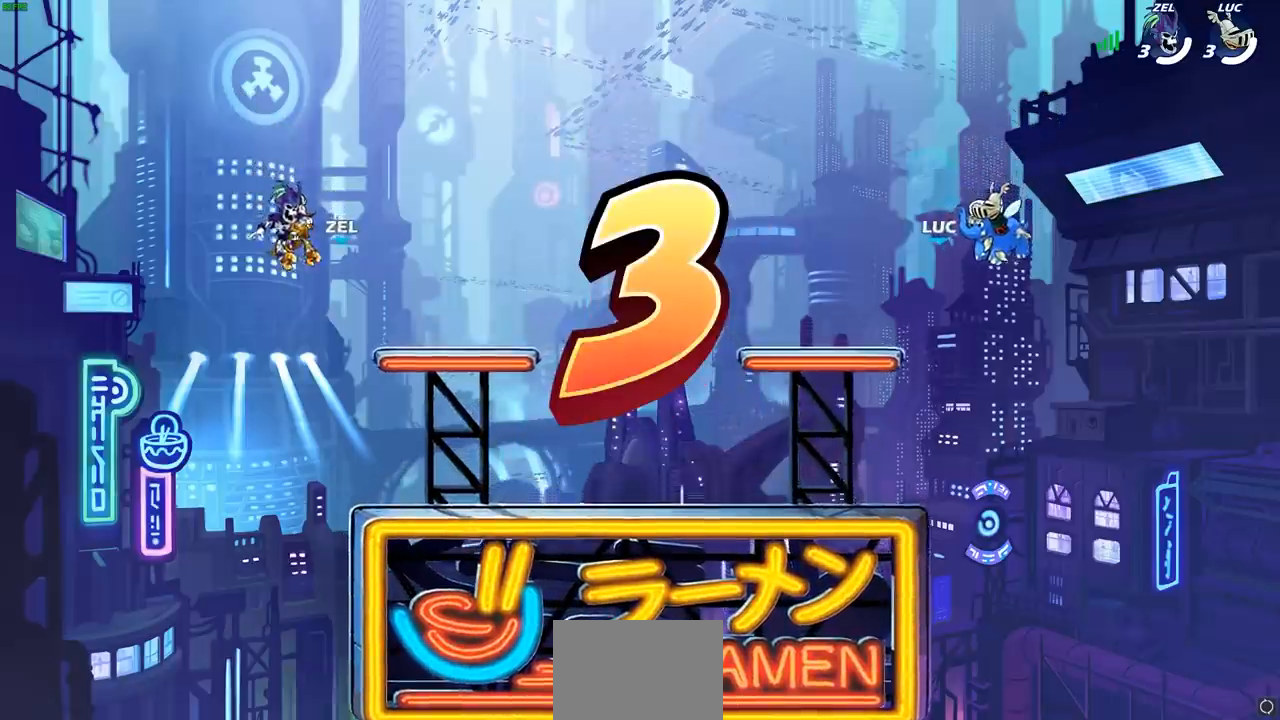
{"buttons": [], "left_stick": "center", "events": []}
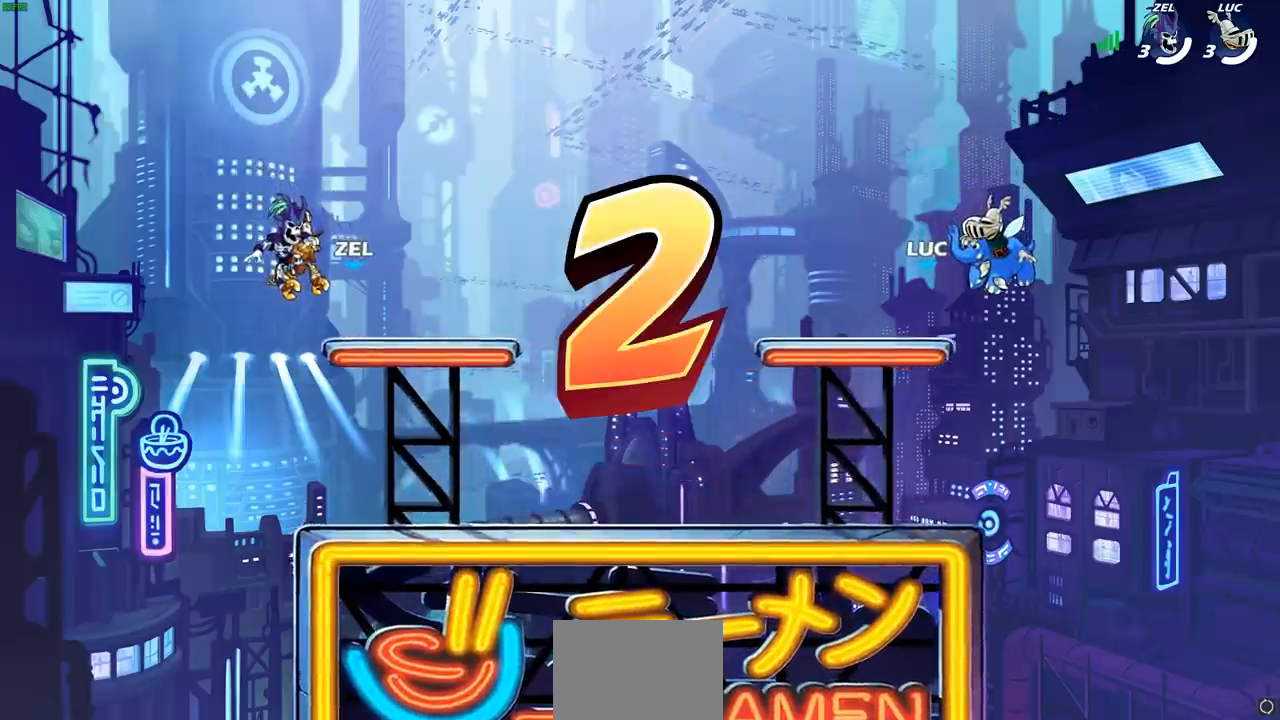
{"buttons": [], "left_stick": "center", "events": []}
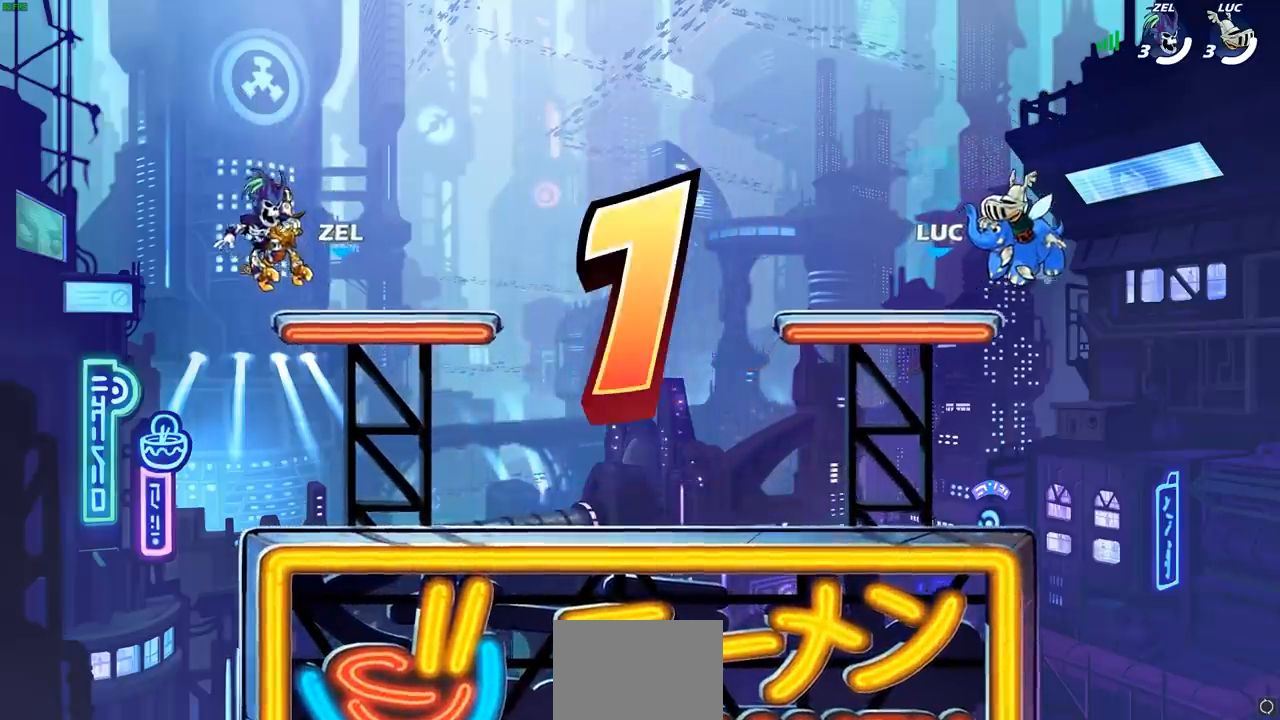
{"buttons": ["SELECT"], "left_stick": "center", "events": [[67, "SELECT", "down"]]}
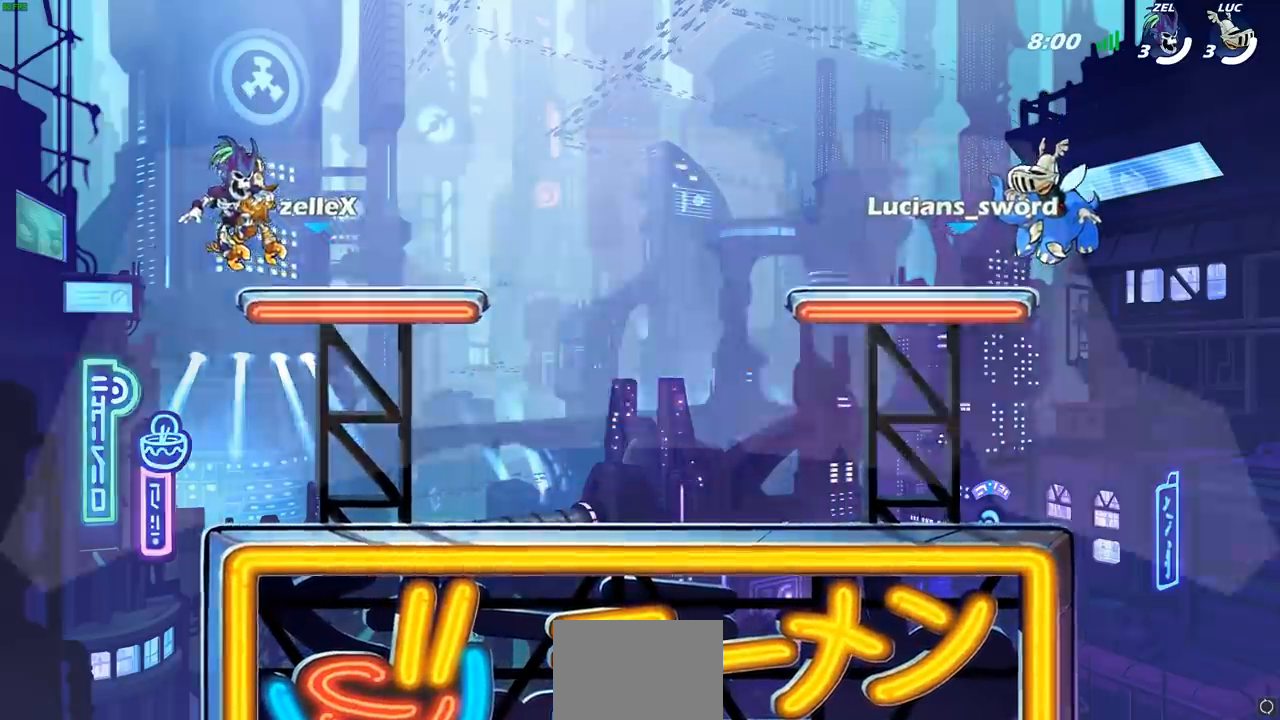
{"buttons": ["SELECT"], "left_stick": "center", "events": []}
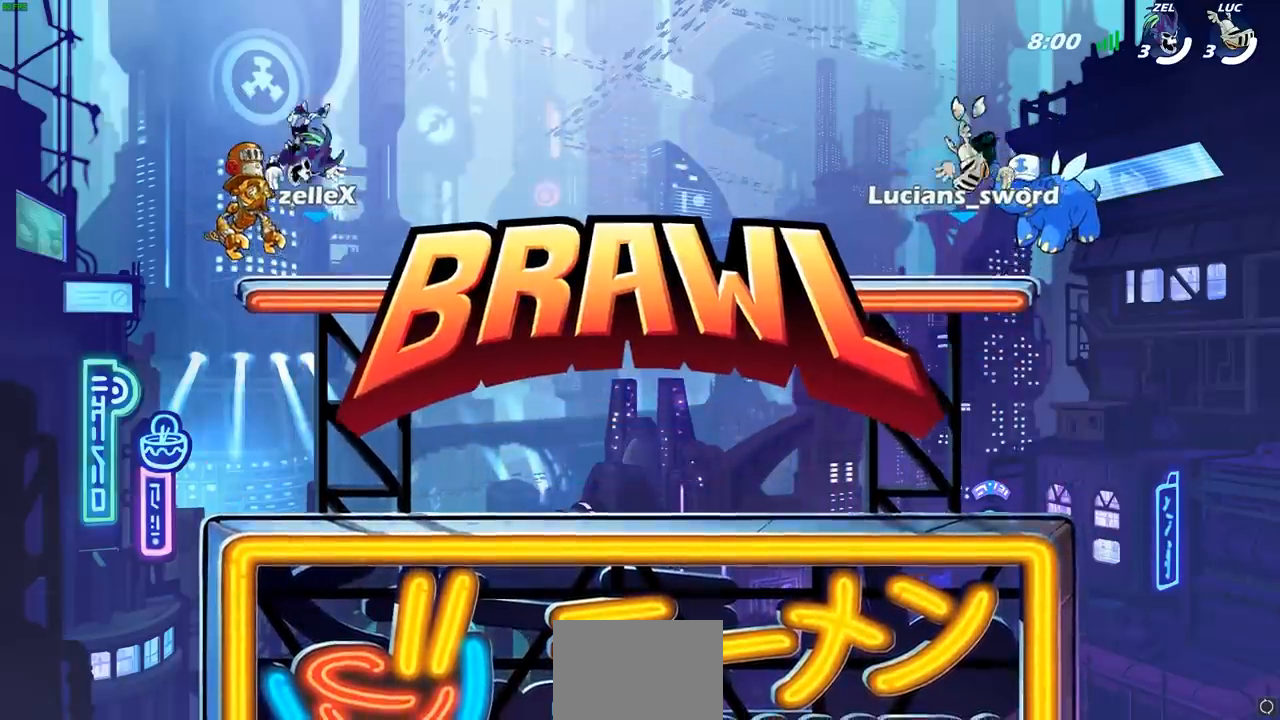
{"buttons": ["SELECT"], "left_stick": "center", "events": []}
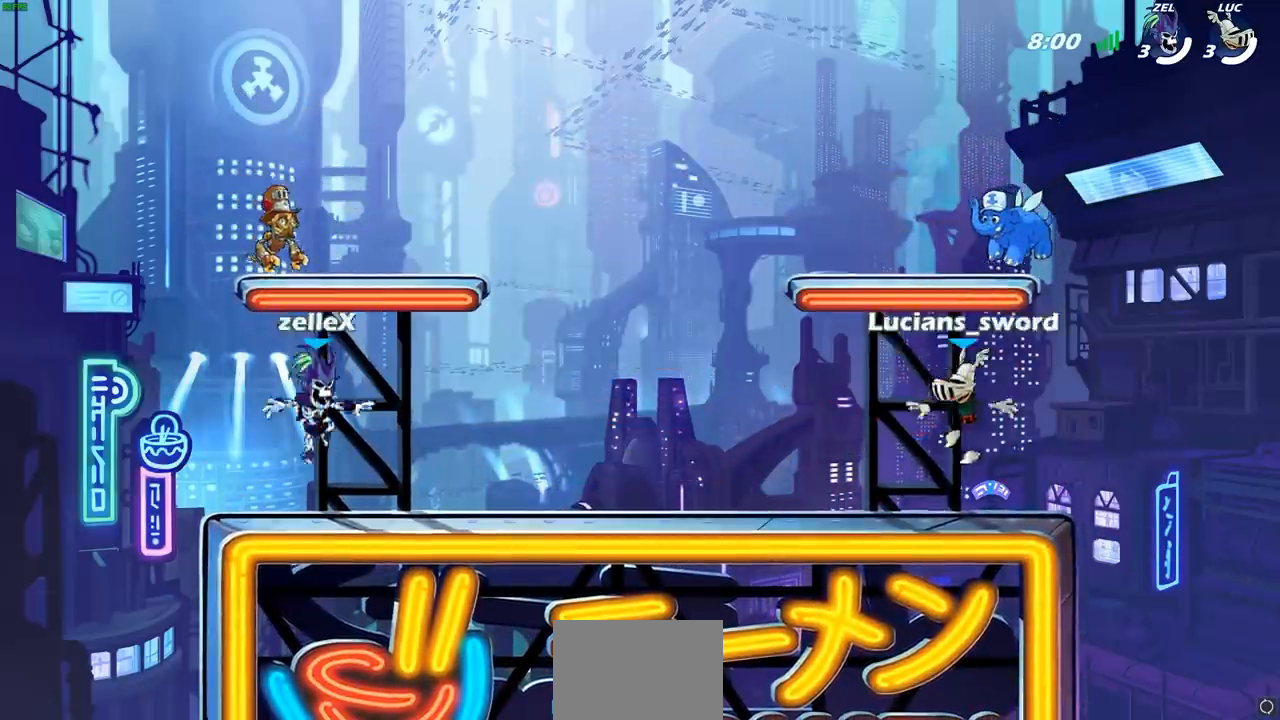
{"buttons": ["SELECT"], "left_stick": "center", "events": []}
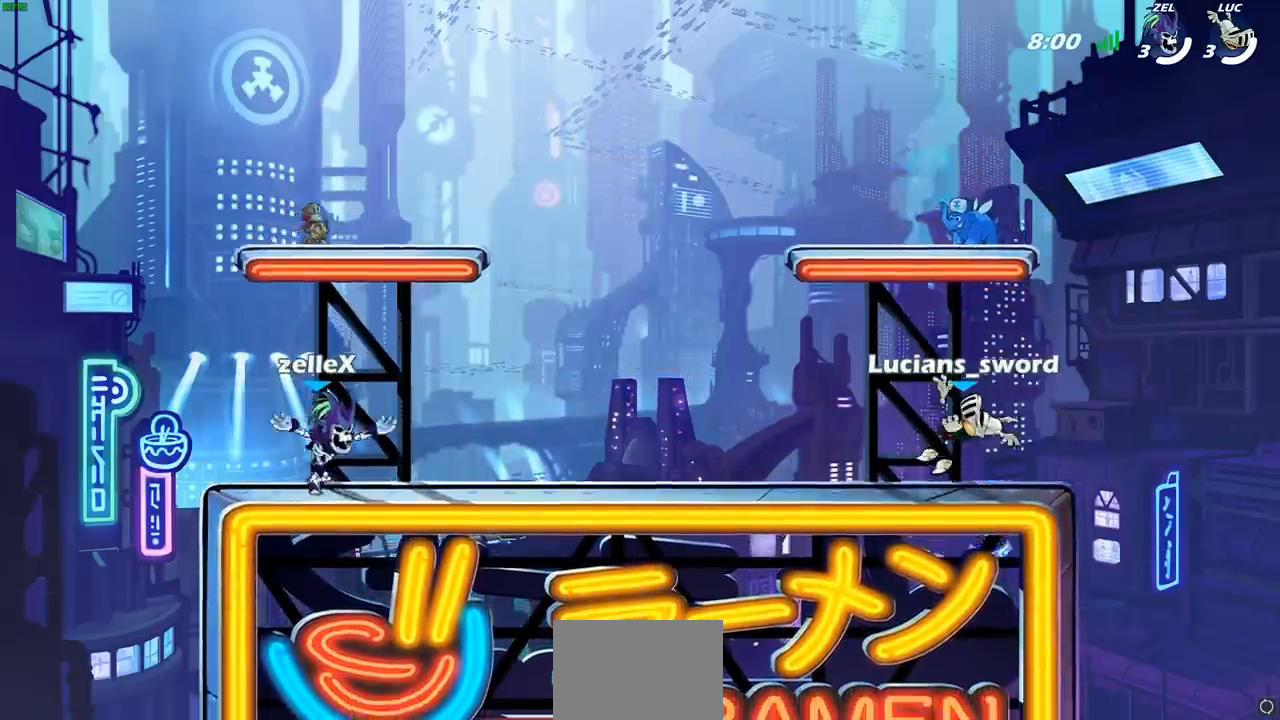
{"buttons": [], "left_stick": "center", "events": [[267, "SELECT", "up"]]}
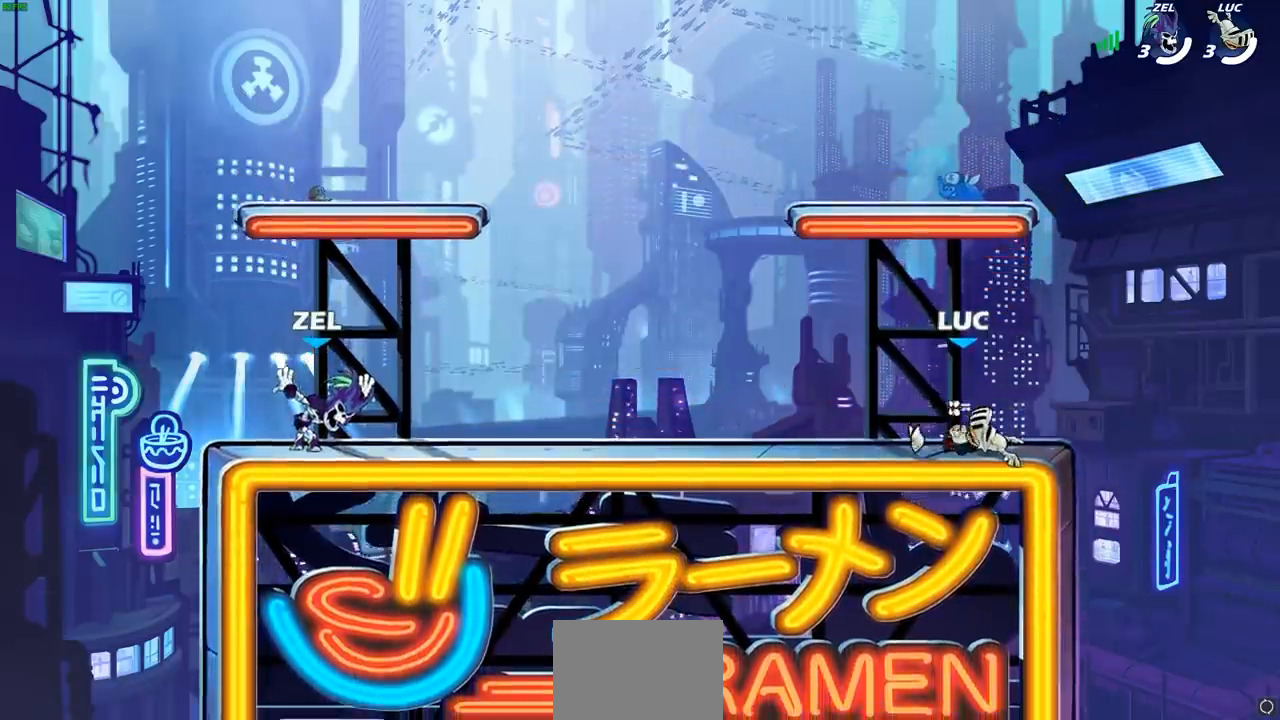
{"buttons": [], "left_stick": "center", "events": []}
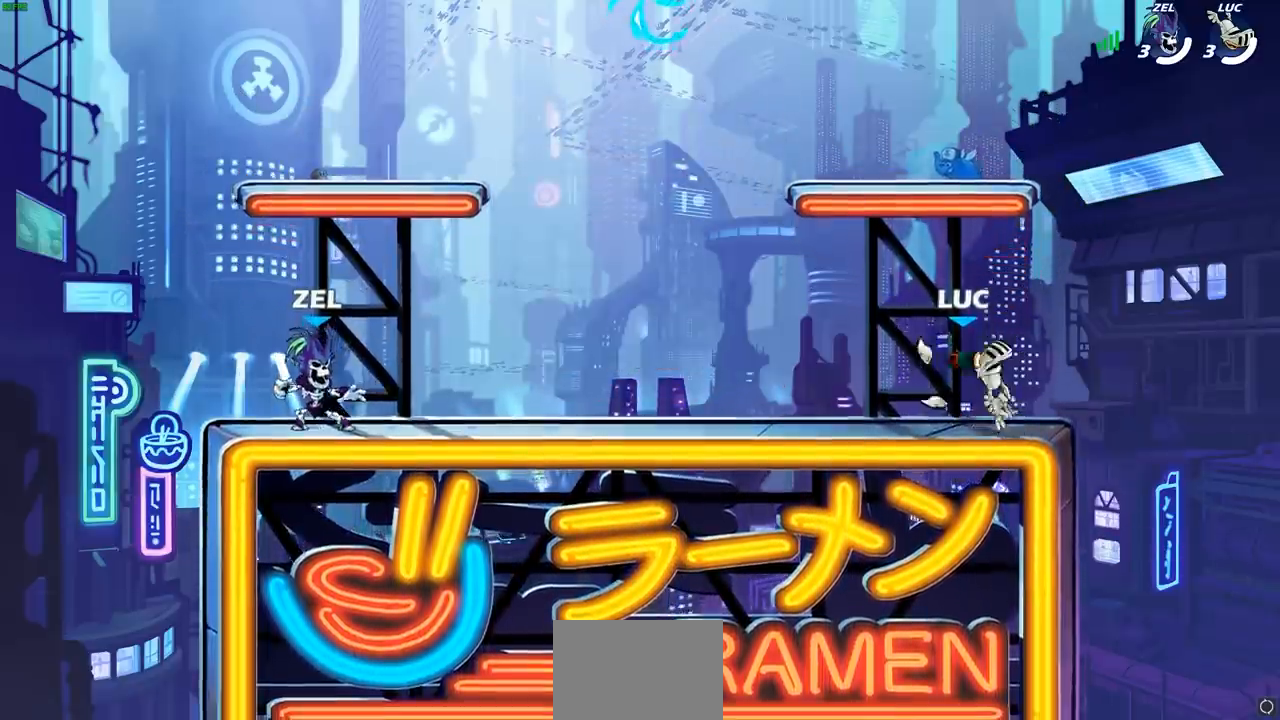
{"buttons": ["CROSS"], "left_stick": "left", "events": [[183, "left_stick", "left"], [267, "R2", "down"], [283, "R1", "down"], [300, "CROSS", "down"], [433, "CROSS", "up"], [433, "R1", "up"], [433, "R2", "up"], [500, "CROSS", "down"]]}
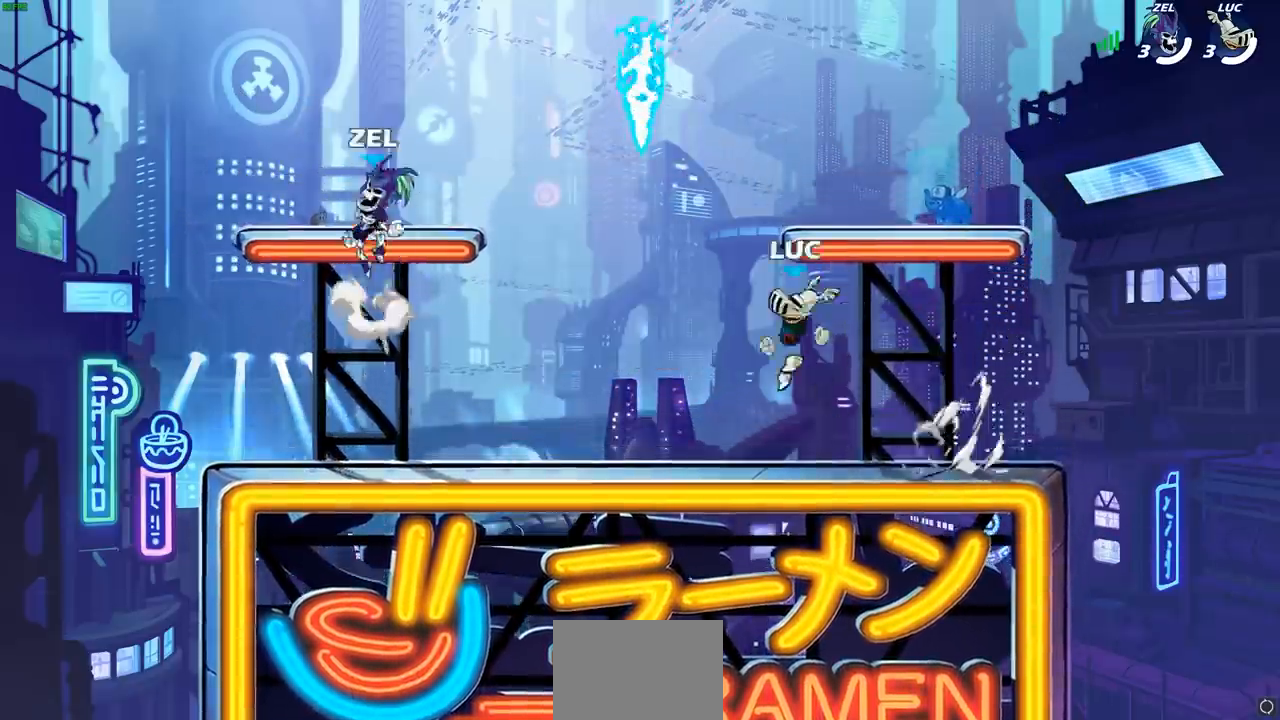
{"buttons": [], "left_stick": "down-right", "events": [[100, "CROSS", "up"], [167, "CROSS", "down"], [183, "R1", "down"], [200, "left_stick", "up-right"], [283, "CROSS", "up"], [300, "R1", "up"], [367, "left_stick", "right"], [467, "left_stick", "down-right"]]}
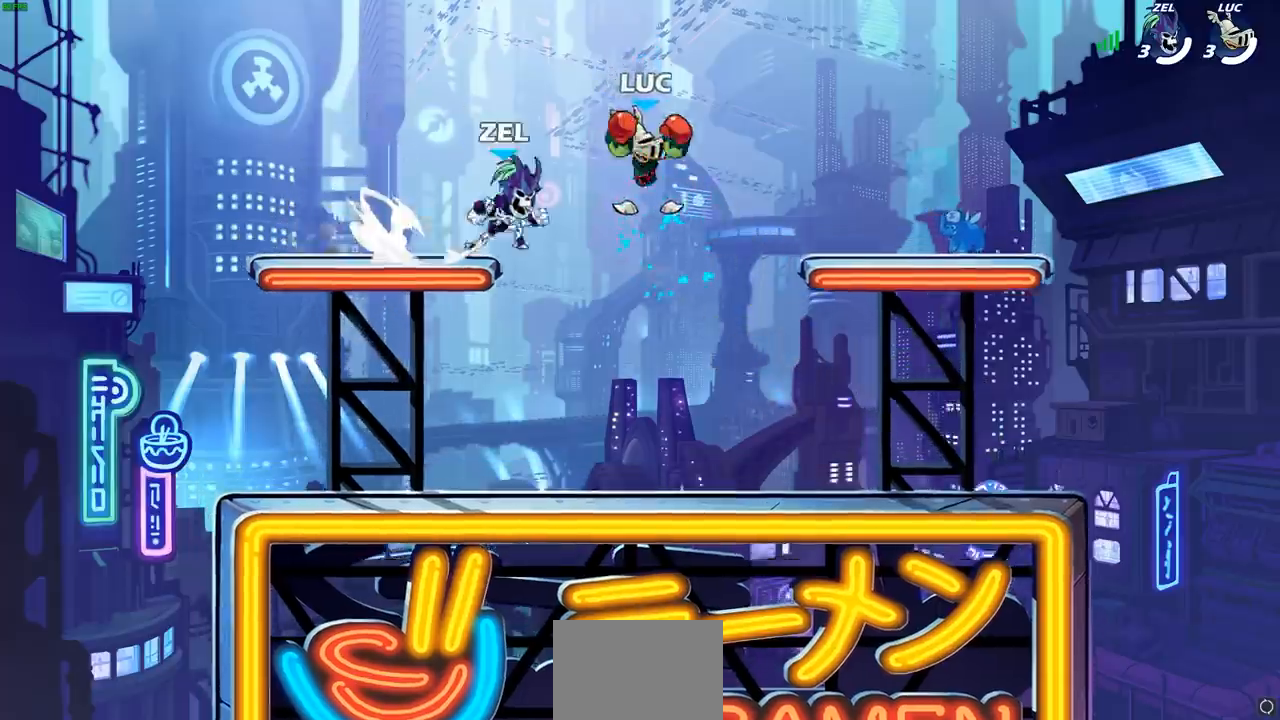
{"buttons": [], "left_stick": "up-left", "events": [[483, "left_stick", "up-left"]]}
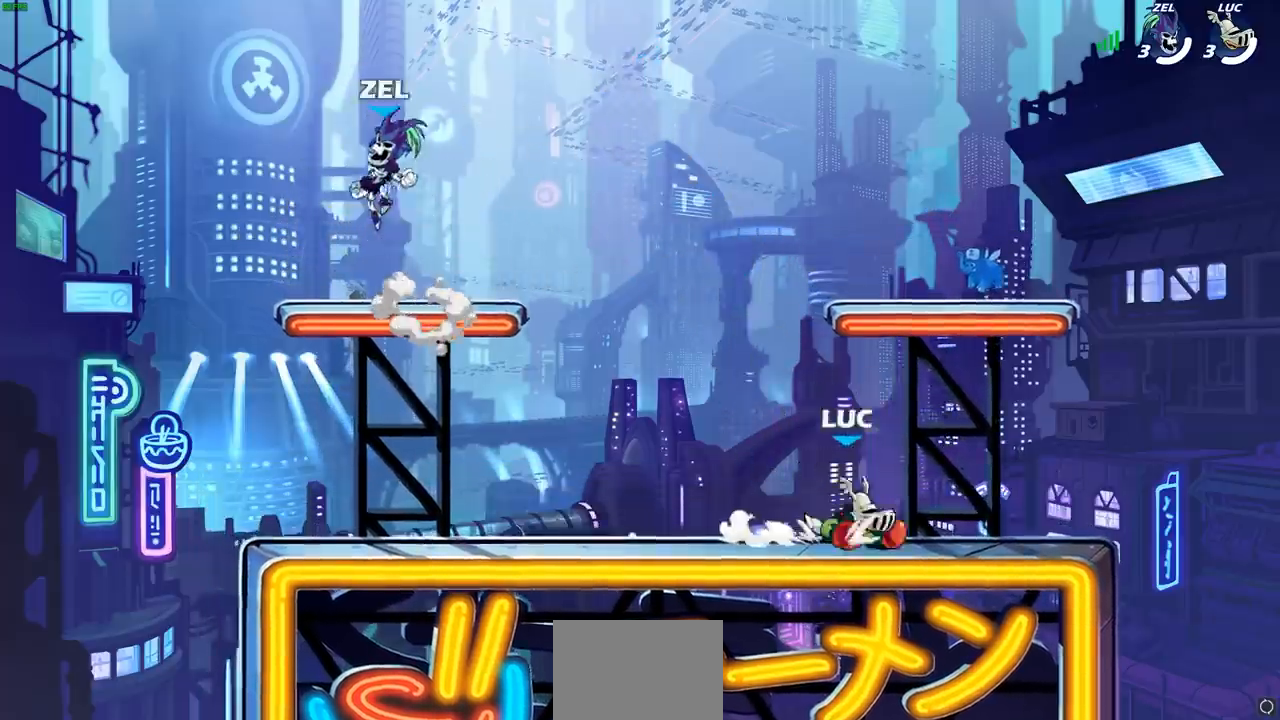
{"buttons": [], "left_stick": "down-left", "events": [[33, "CROSS", "down"], [117, "CROSS", "up"], [133, "left_stick", "right"], [300, "left_stick", "down-left"]]}
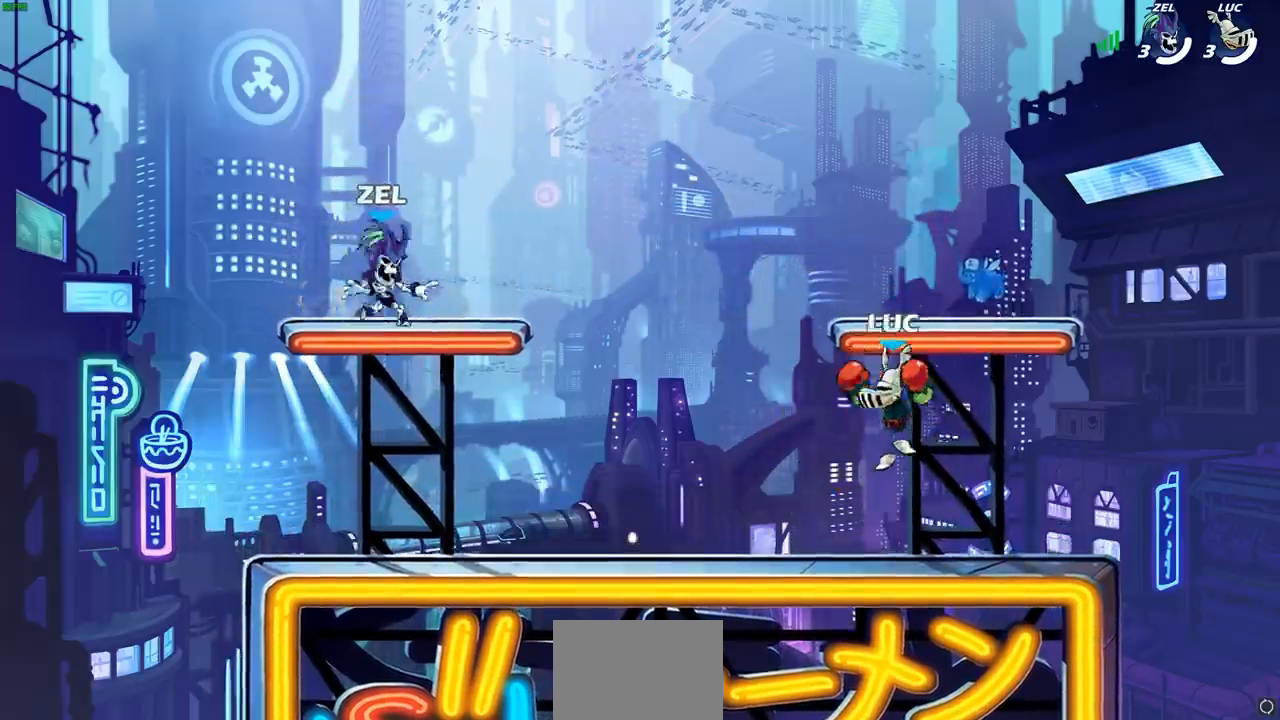
{"buttons": [], "left_stick": "left", "events": [[133, "left_stick", "right"], [267, "left_stick", "left"], [383, "left_stick", "right"], [467, "left_stick", "left"]]}
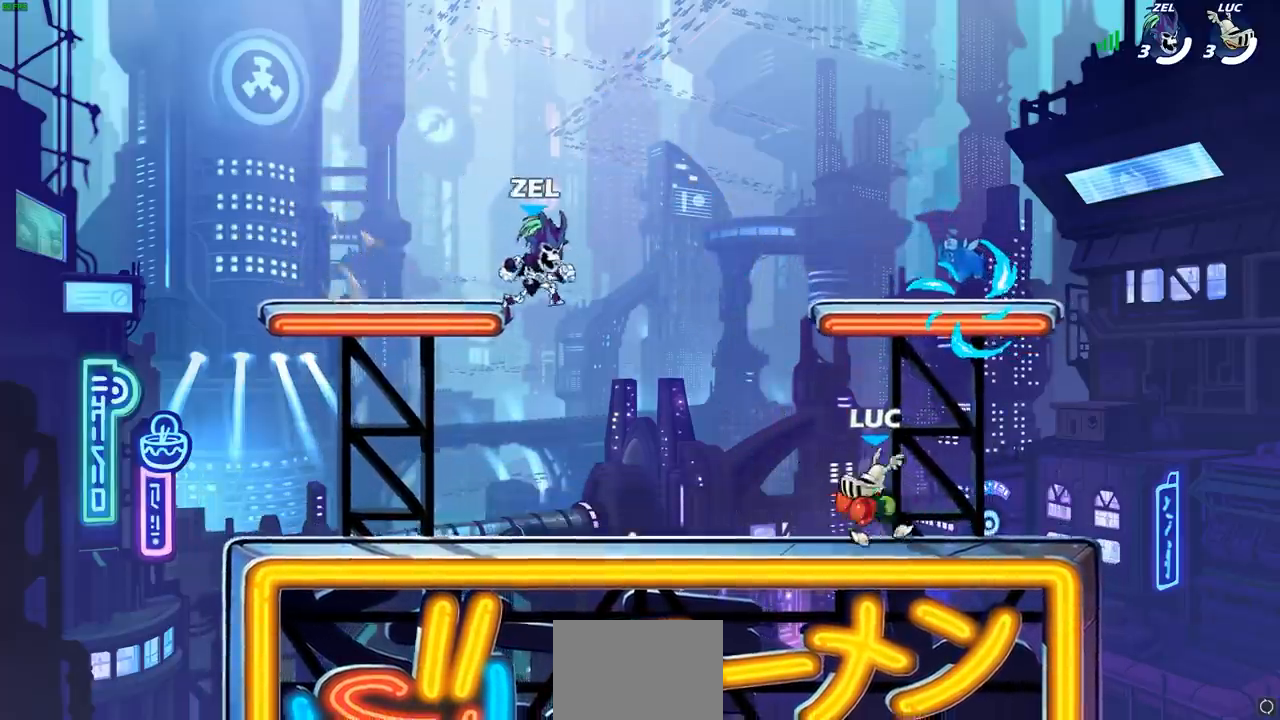
{"buttons": [], "left_stick": "left", "events": [[33, "left_stick", "right"], [117, "left_stick", "left"], [200, "left_stick", "right"], [250, "left_stick", "left"]]}
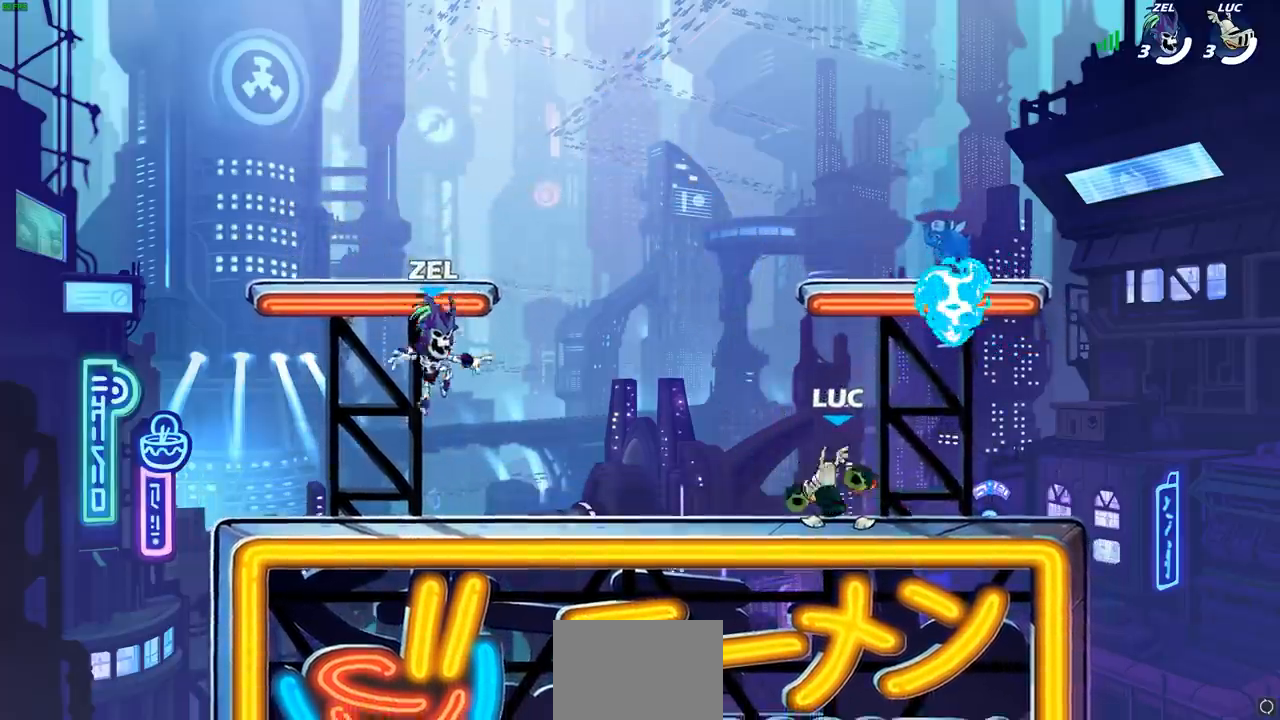
{"buttons": [], "left_stick": "up-left", "events": [[17, "R2", "down"], [33, "R1", "down"], [150, "R1", "up"], [150, "R2", "up"], [300, "left_stick", "up-right"], [450, "left_stick", "up-left"]]}
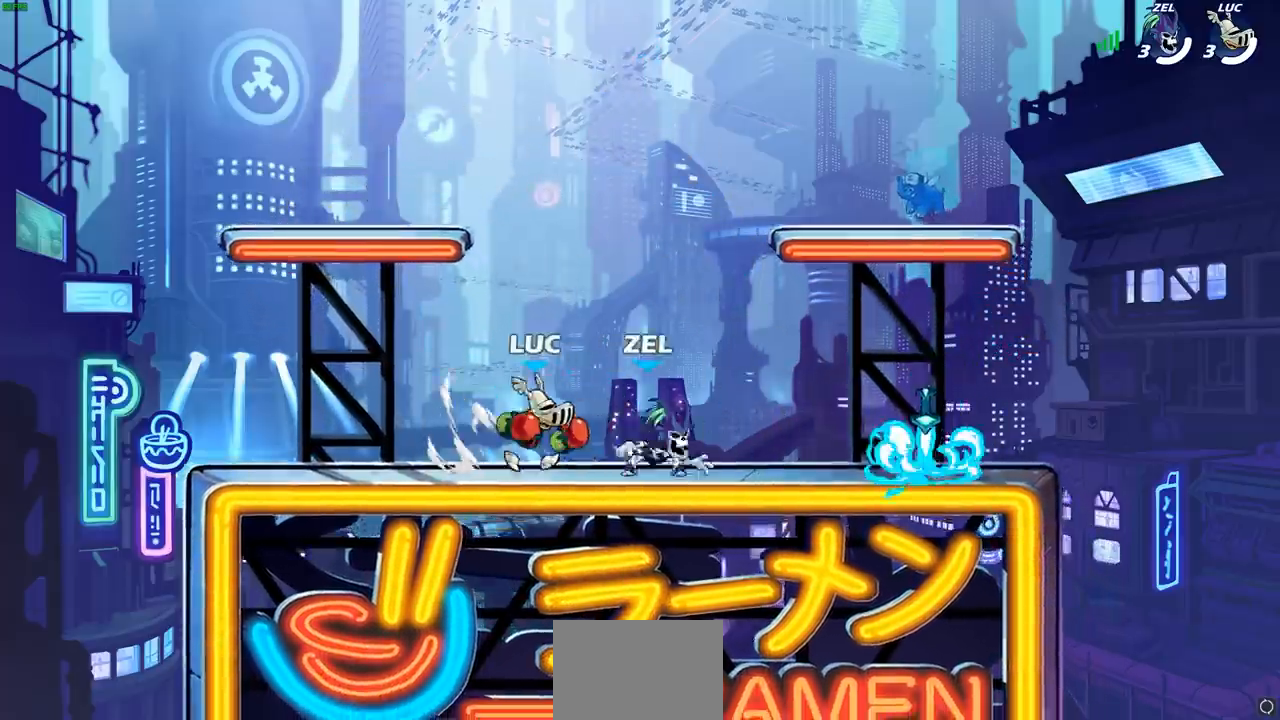
{"buttons": [], "left_stick": "right", "events": [[50, "left_stick", "right"], [317, "left_stick", "up-left"], [467, "left_stick", "right"]]}
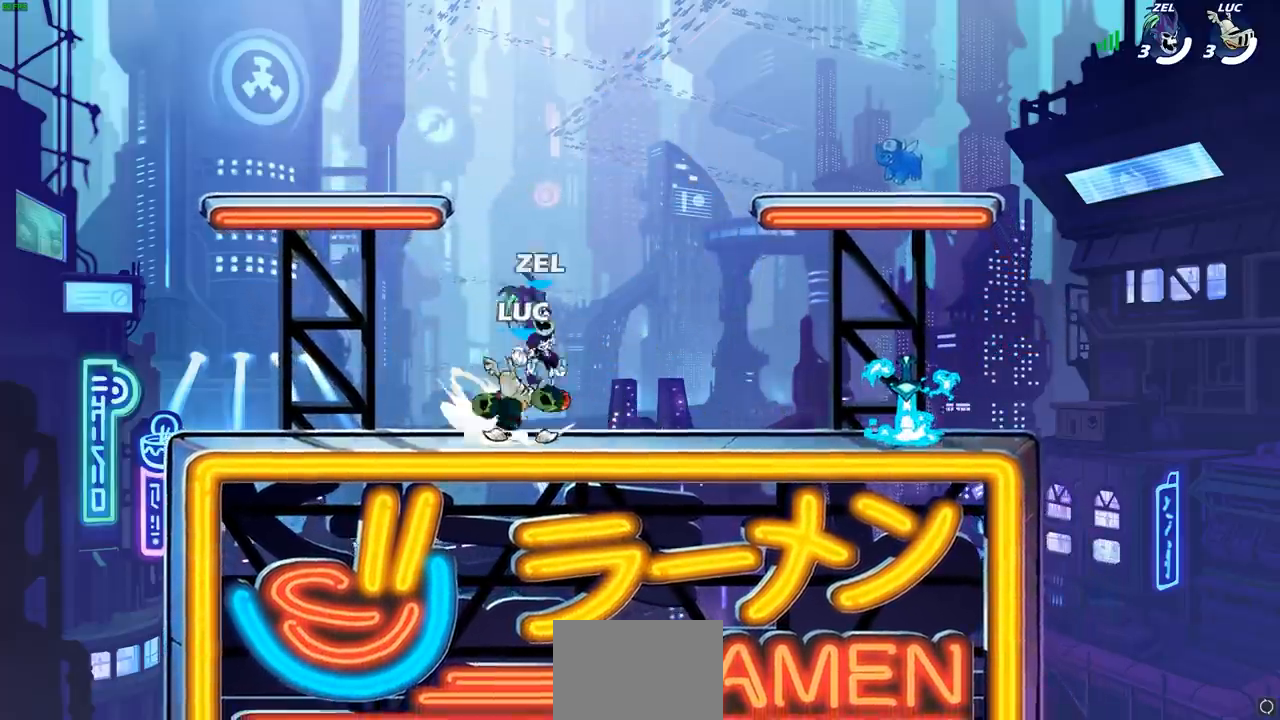
{"buttons": [], "left_stick": "right", "events": [[83, "left_stick", "left"], [183, "left_stick", "right"], [267, "R1", "down"], [333, "R1", "up"], [417, "left_stick", "up-left"], [467, "left_stick", "right"]]}
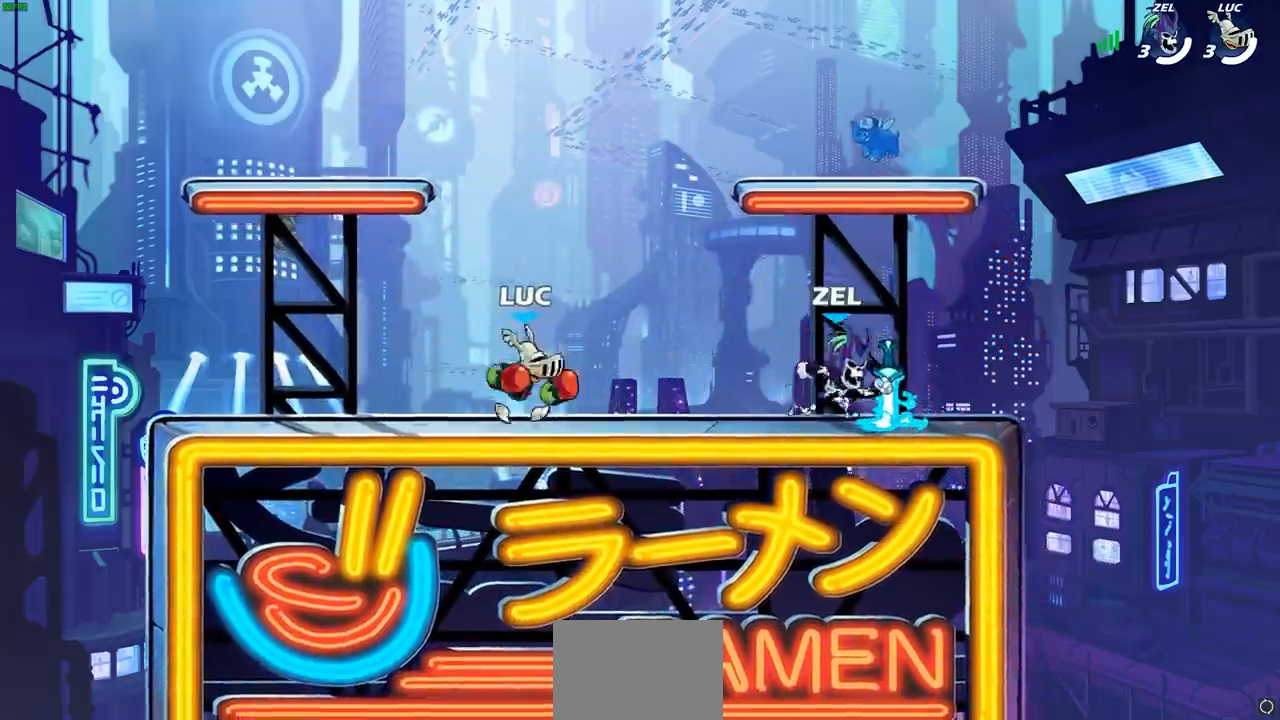
{"buttons": [], "left_stick": "center", "events": [[17, "left_stick", "up-left"], [100, "left_stick", "right"], [200, "left_stick", "up"], [250, "left_stick", "right"], [317, "R2", "down"], [367, "SQUARE", "down"], [400, "R2", "up"], [400, "left_stick", "center"], [450, "SQUARE", "up"]]}
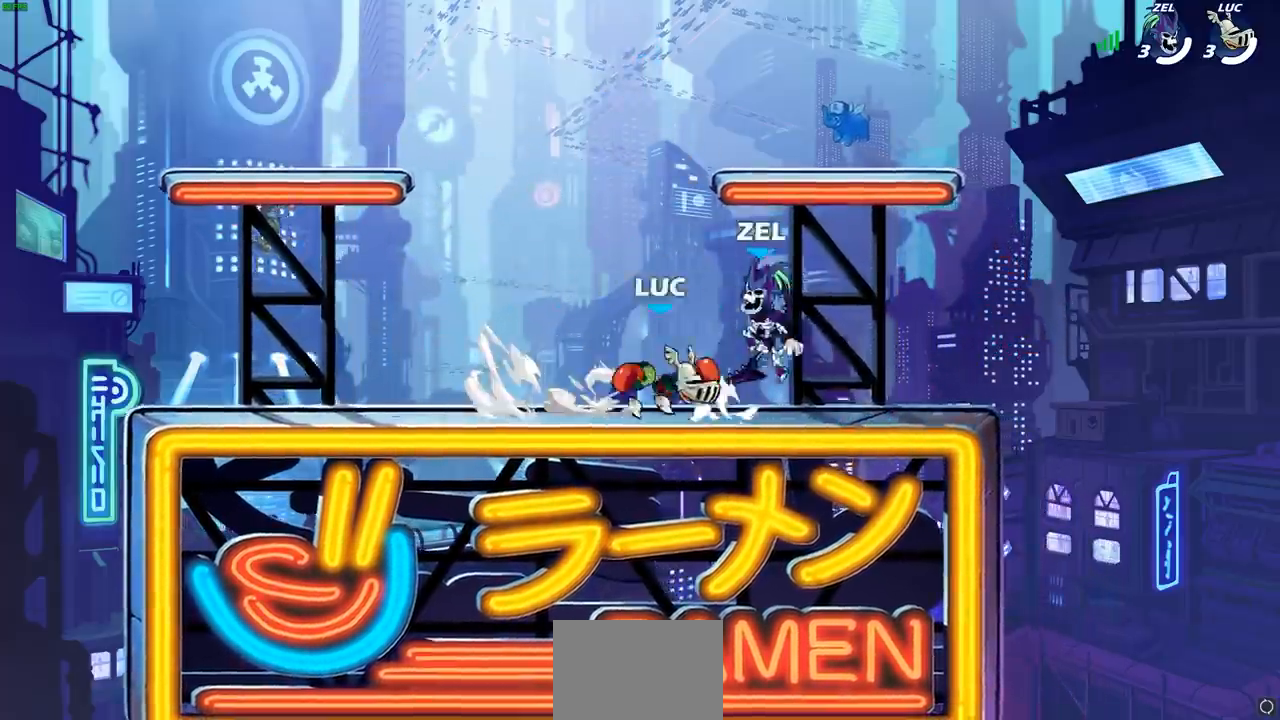
{"buttons": [], "left_stick": "center", "events": [[33, "R1", "down"], [100, "R1", "up"], [250, "SQUARE", "down"], [333, "R1", "down"], [333, "SQUARE", "up"], [400, "R1", "up"], [400, "SQUARE", "down"], [483, "SQUARE", "up"]]}
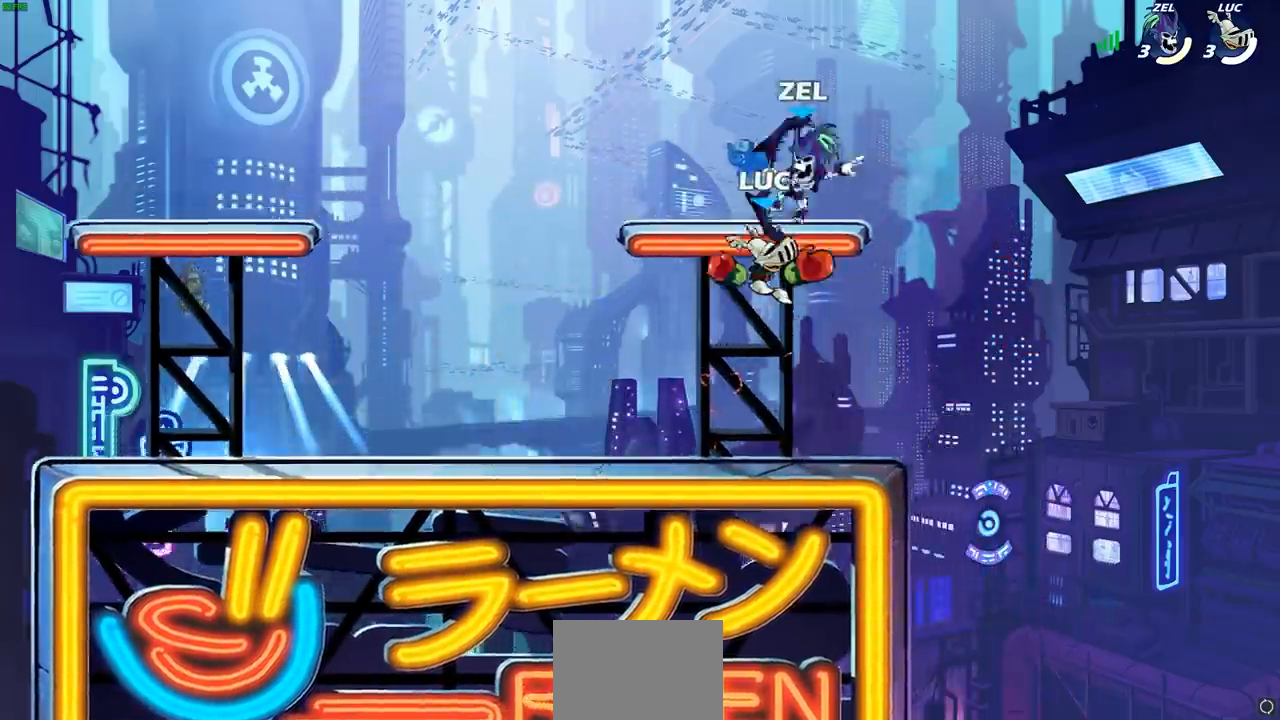
{"buttons": [], "left_stick": "down-left", "events": [[33, "left_stick", "up"], [167, "left_stick", "left"], [417, "left_stick", "down-left"]]}
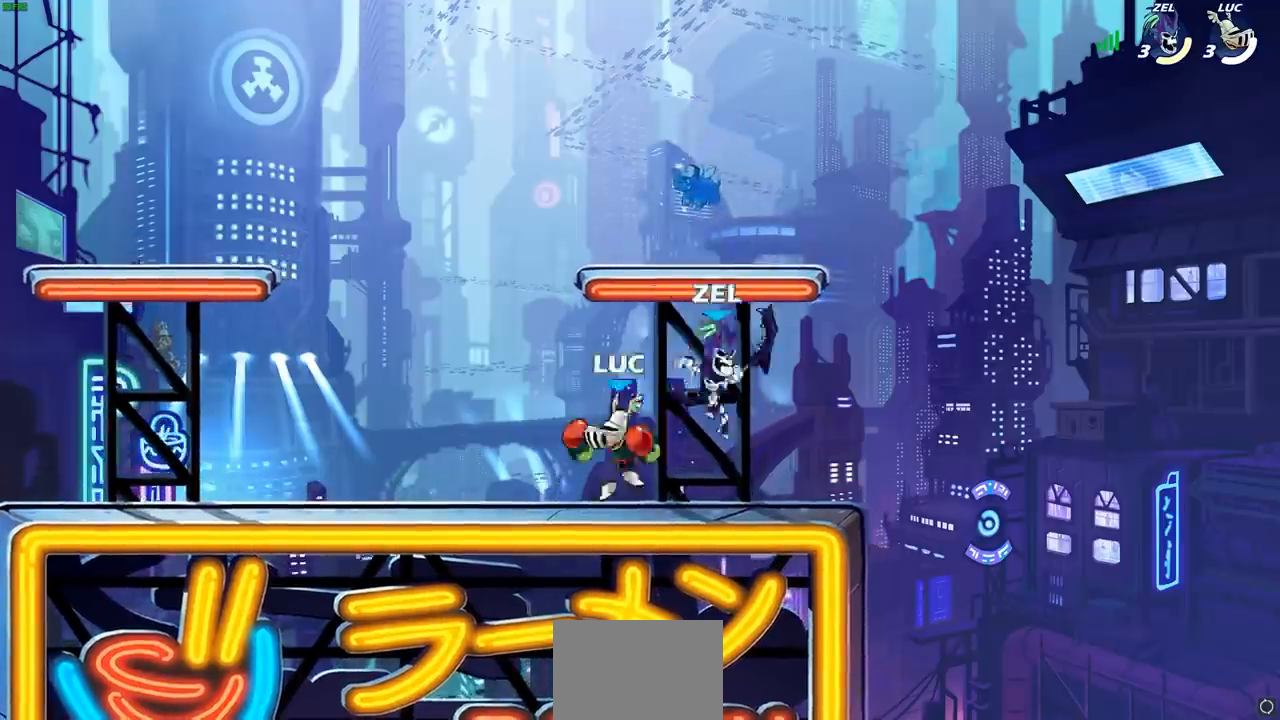
{"buttons": [], "left_stick": "center", "events": [[67, "left_stick", "right"], [133, "SQUARE", "down"], [167, "left_stick", "center"], [217, "SQUARE", "up"]]}
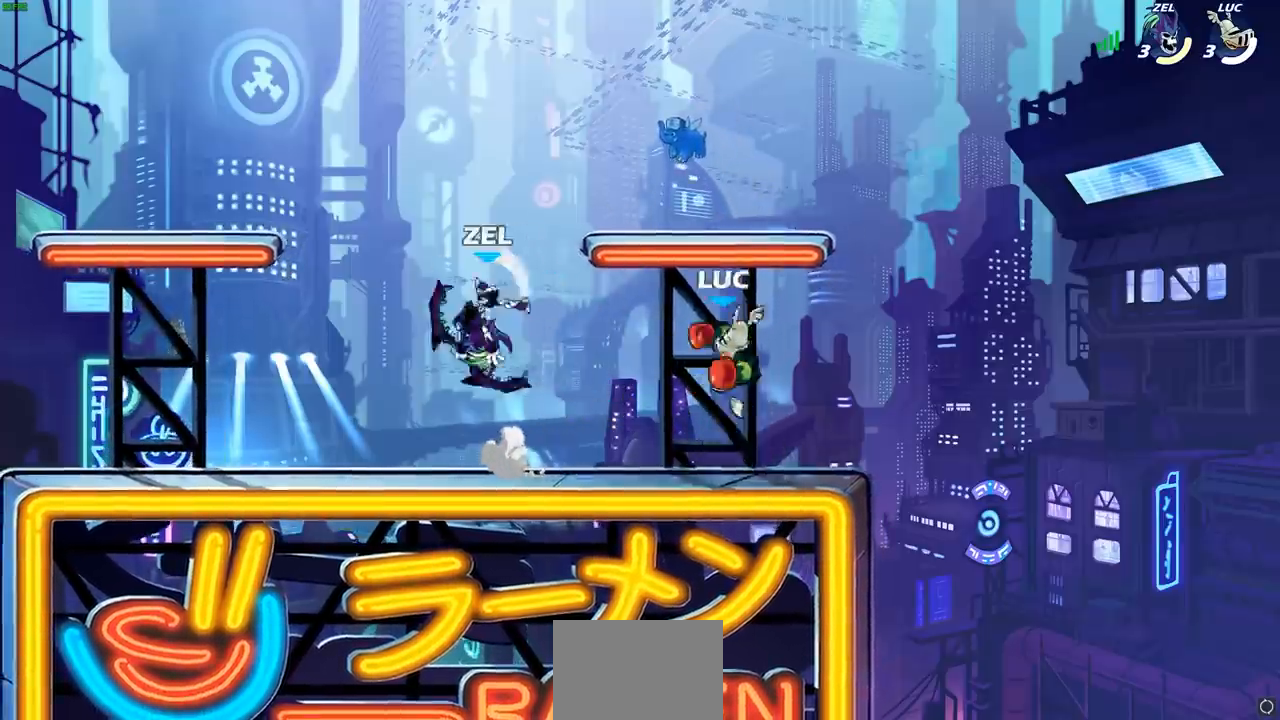
{"buttons": ["CROSS"], "left_stick": "left", "events": [[183, "left_stick", "left"], [400, "CROSS", "down"]]}
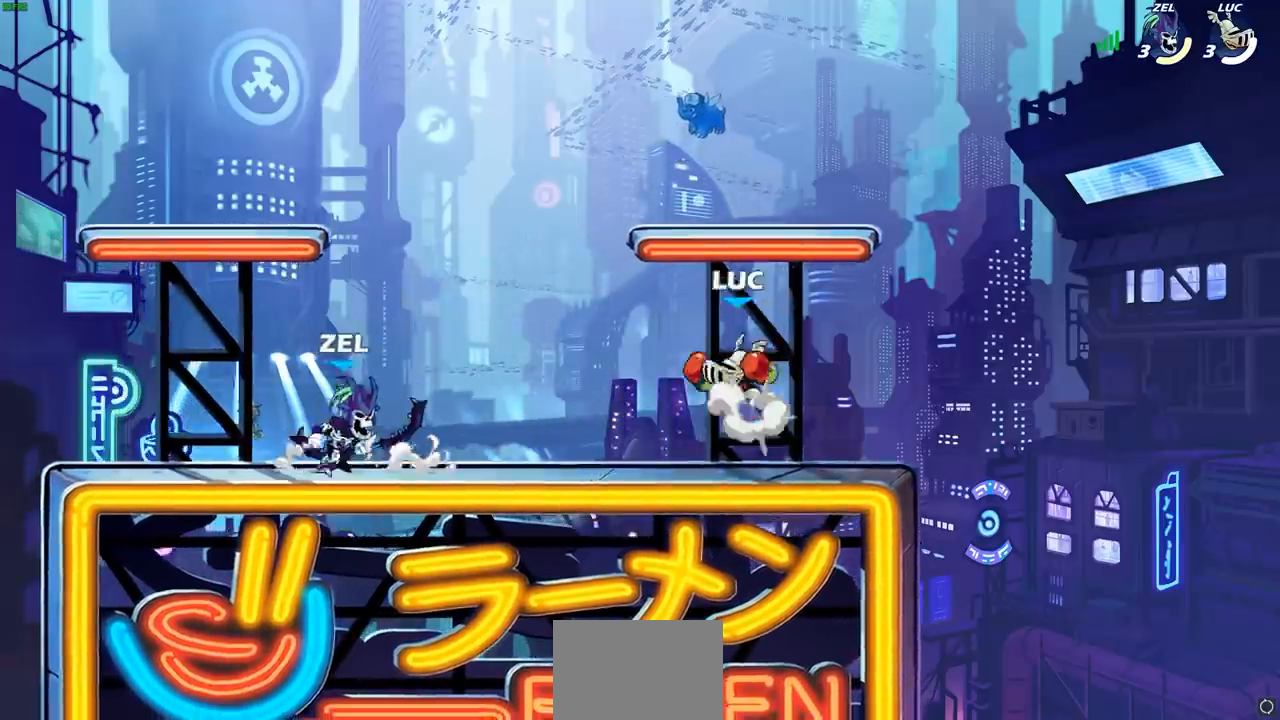
{"buttons": [], "left_stick": "center", "events": [[33, "CROSS", "up"], [33, "left_stick", "down-left"], [67, "R1", "down"], [67, "R2", "down"], [100, "SQUARE", "down"], [183, "R1", "up"], [200, "R2", "up"], [200, "SQUARE", "up"], [267, "left_stick", "center"]]}
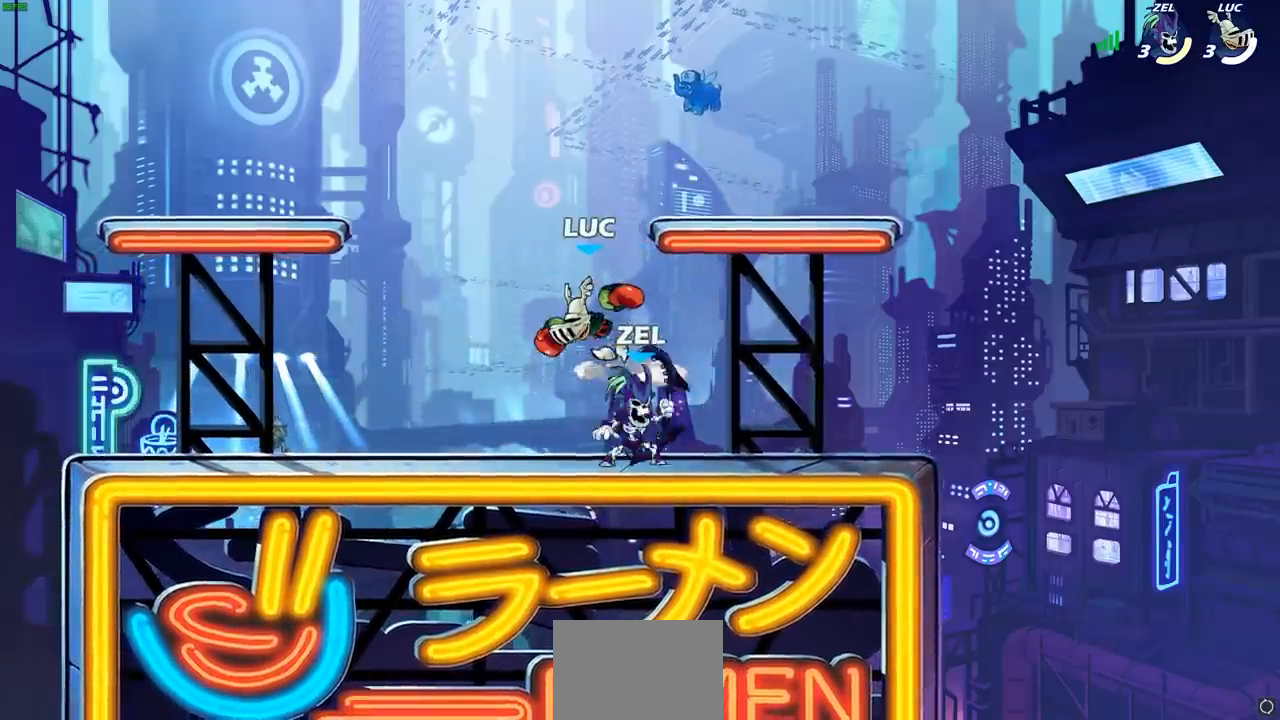
{"buttons": [], "left_stick": "right", "events": [[33, "left_stick", "right"], [133, "left_stick", "center"], [167, "SQUARE", "down"], [250, "SQUARE", "up"], [333, "left_stick", "right"]]}
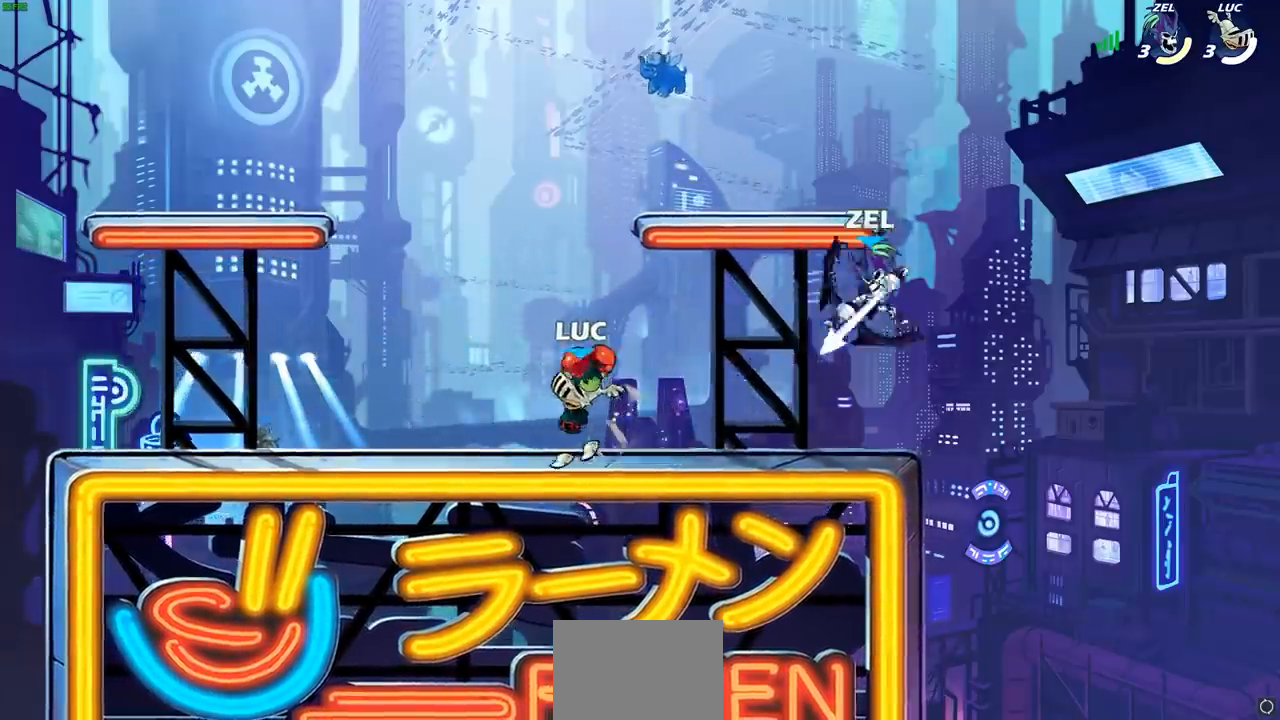
{"buttons": ["SQUARE", "R1", "R2"], "left_stick": "right", "events": [[67, "left_stick", "left"], [317, "left_stick", "right"], [383, "R2", "down"], [400, "R1", "down"], [417, "SQUARE", "down"]]}
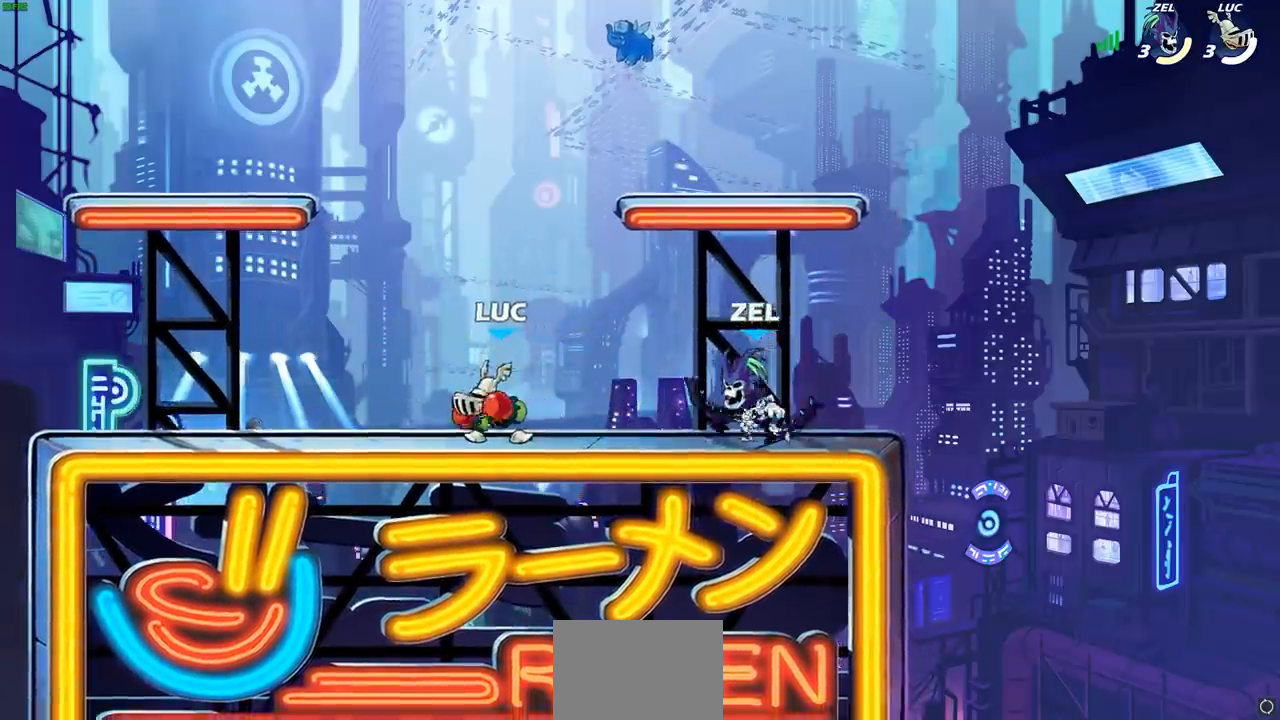
{"buttons": [], "left_stick": "center", "events": [[17, "SQUARE", "up"], [33, "R1", "up"], [67, "R2", "up"], [233, "left_stick", "center"]]}
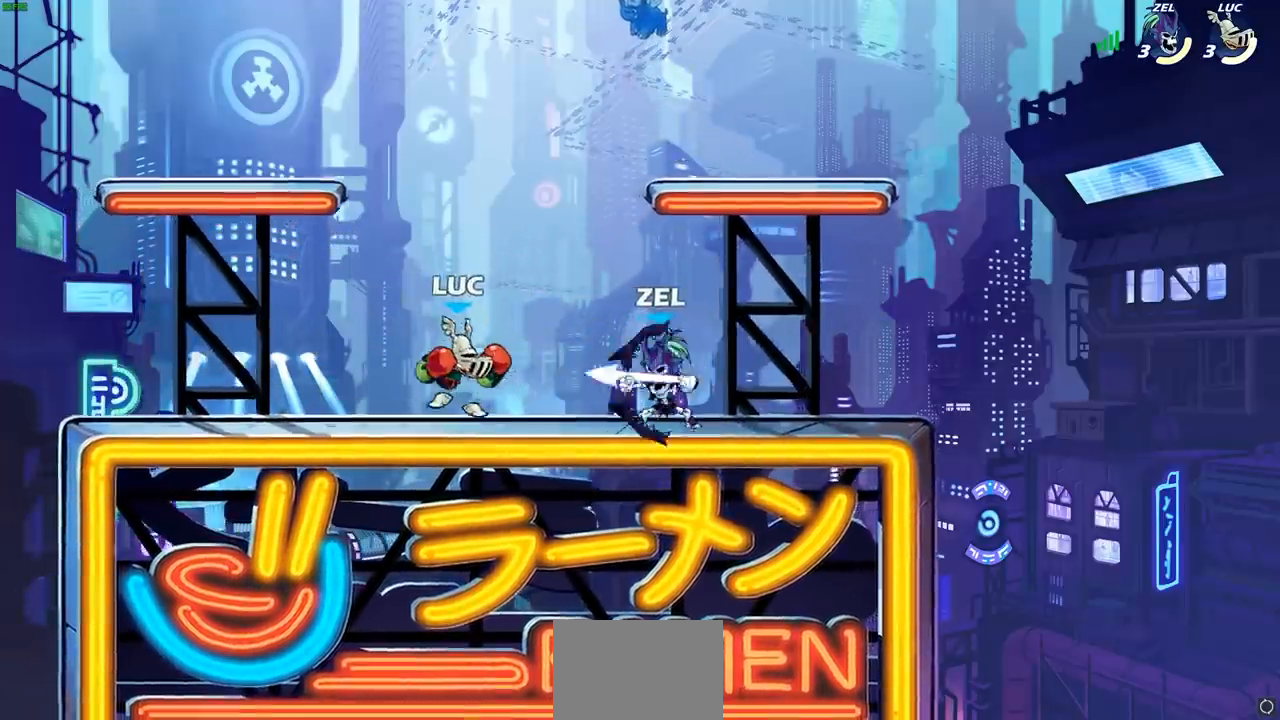
{"buttons": ["R1", "R2"], "left_stick": "up-left", "events": [[33, "left_stick", "left"], [233, "CROSS", "down"], [300, "R2", "down"], [300, "left_stick", "up-left"], [317, "R1", "down"], [350, "CROSS", "up"], [400, "R1", "up"], [433, "R2", "up"], [483, "R1", "down"], [483, "R2", "down"]]}
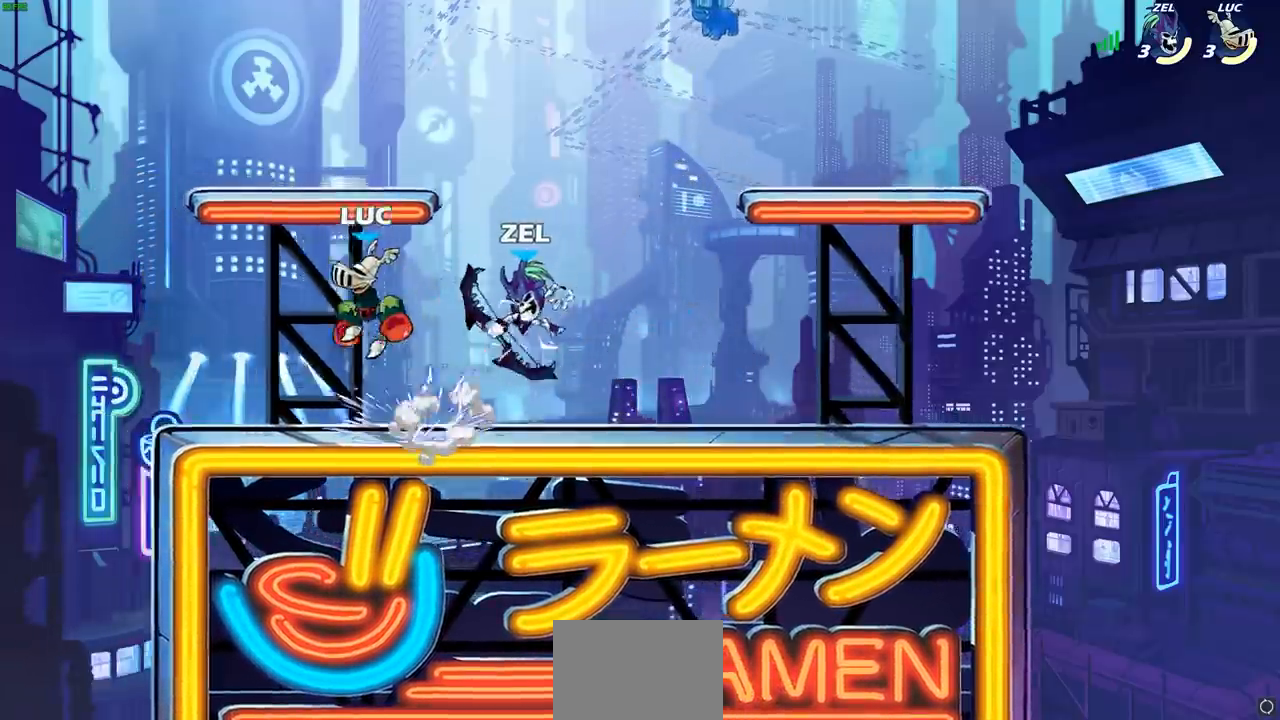
{"buttons": [], "left_stick": "down-right", "events": [[100, "left_stick", "down"], [133, "R2", "up"], [233, "R1", "up"], [233, "left_stick", "down-right"], [400, "left_stick", "down-left"], [500, "left_stick", "down-right"]]}
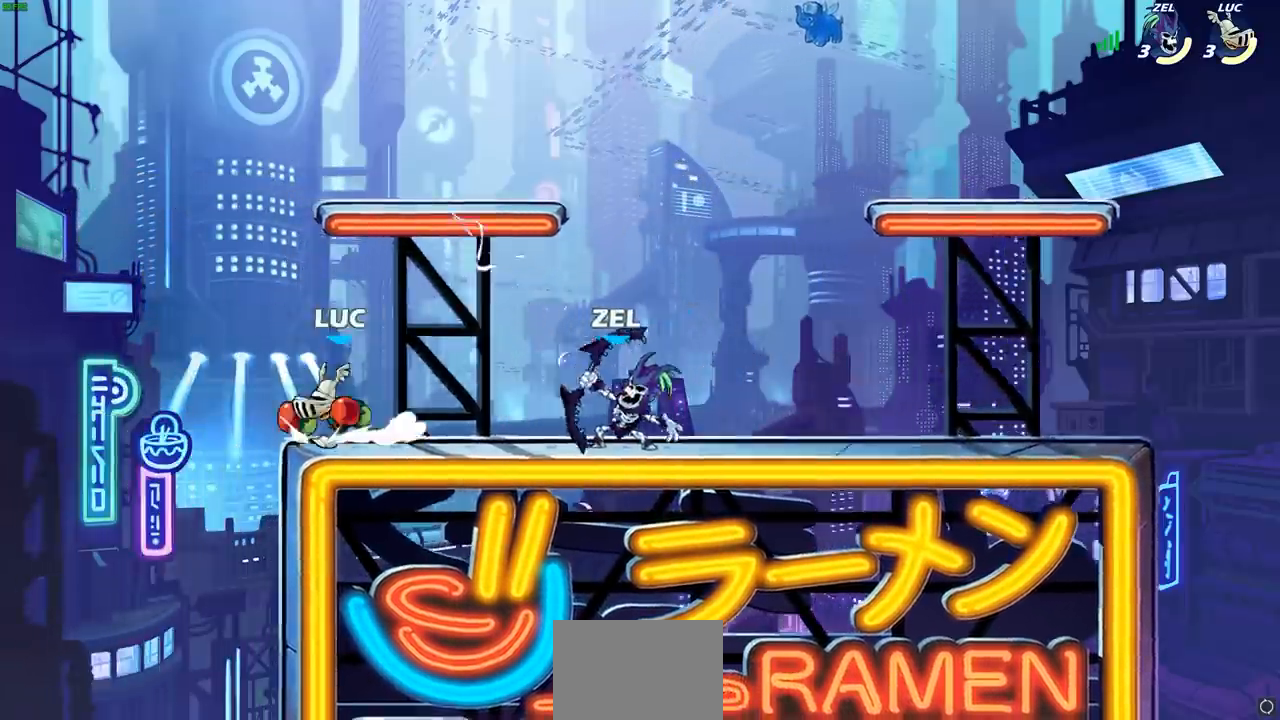
{"buttons": [], "left_stick": "center", "events": [[33, "left_stick", "right"], [150, "R1", "down"], [150, "R2", "down"], [200, "SQUARE", "down"], [200, "left_stick", "down"], [267, "R1", "up"], [267, "R2", "up"], [283, "SQUARE", "up"], [333, "left_stick", "center"]]}
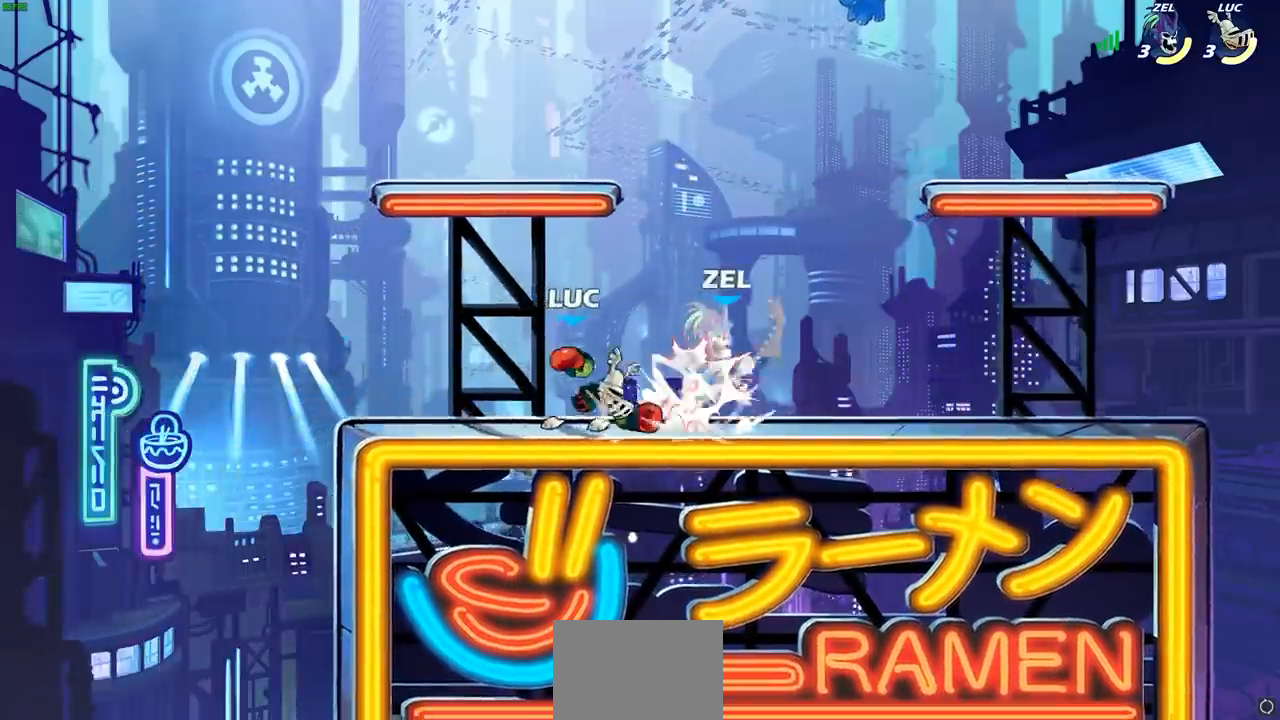
{"buttons": [], "left_stick": "center", "events": [[67, "left_stick", "right"], [117, "SQUARE", "down"], [200, "SQUARE", "up"], [233, "left_stick", "center"]]}